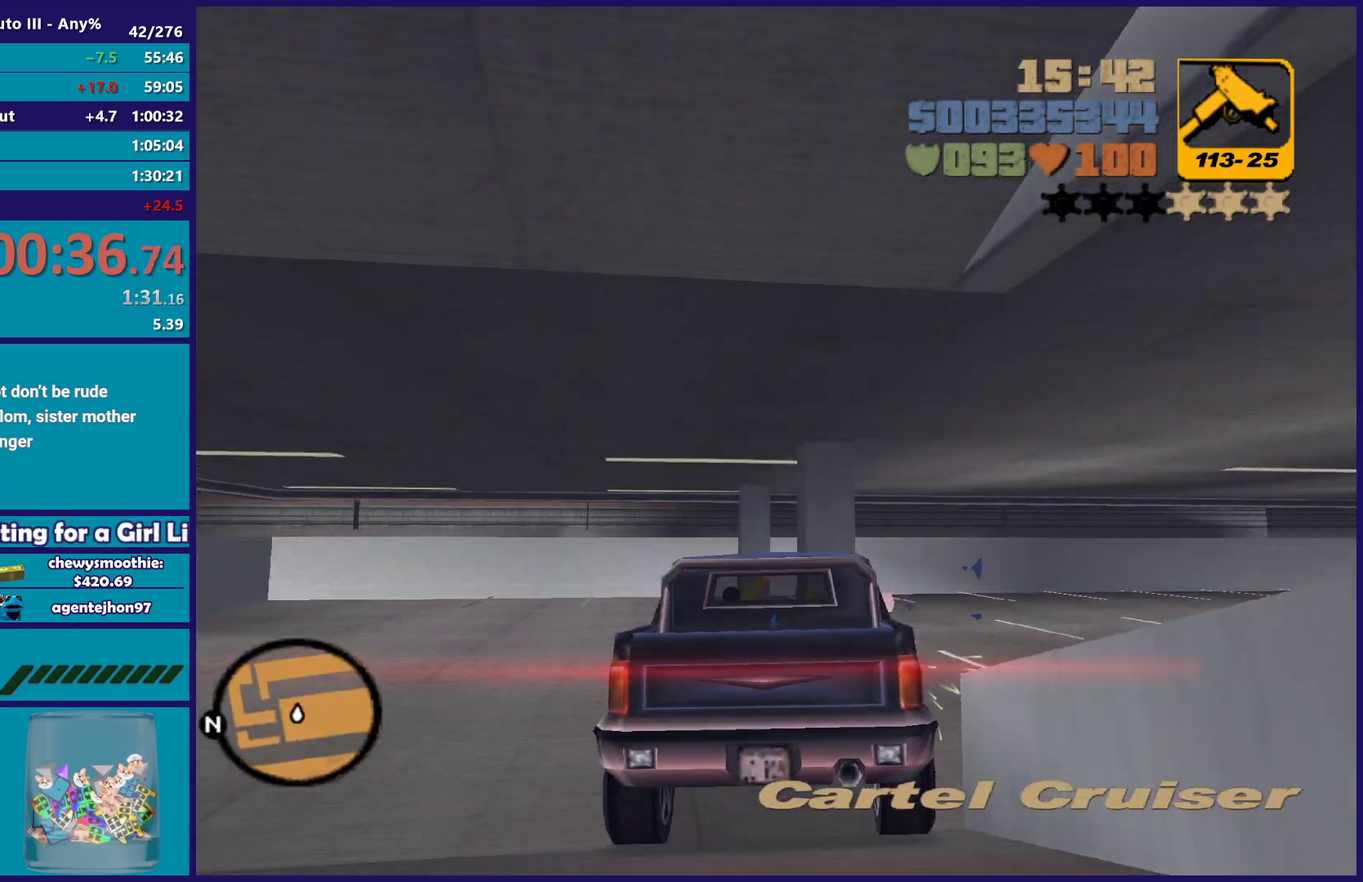
Gameplay with a controller (Xbox layout); each line is a JSON object with the inputs held at the frame after it. "events" lists button and stick changes between this image and that frame as [ms after this image, input, new state], when the widget could be followed in between. Not read: START.
{"buttons": ["R2"], "left_stick": "down-right", "right_stick": "down-right", "events": [[500, "R2", "down"]]}
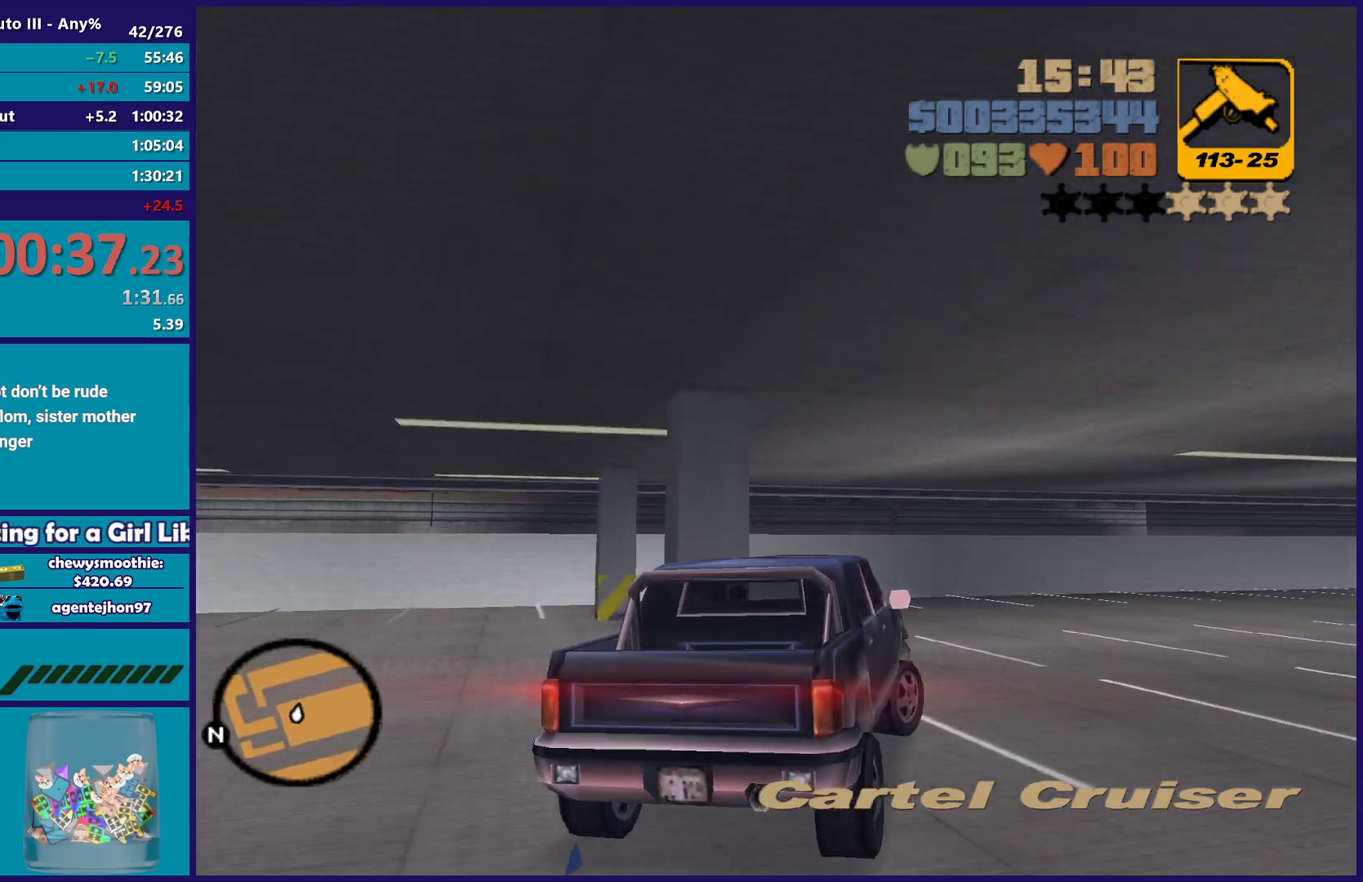
{"buttons": ["R2"], "left_stick": "right", "right_stick": "right", "events": [[50, "right_stick", "right"], [200, "left_stick", "right"], [300, "left_stick", "down-right"], [367, "left_stick", "right"]]}
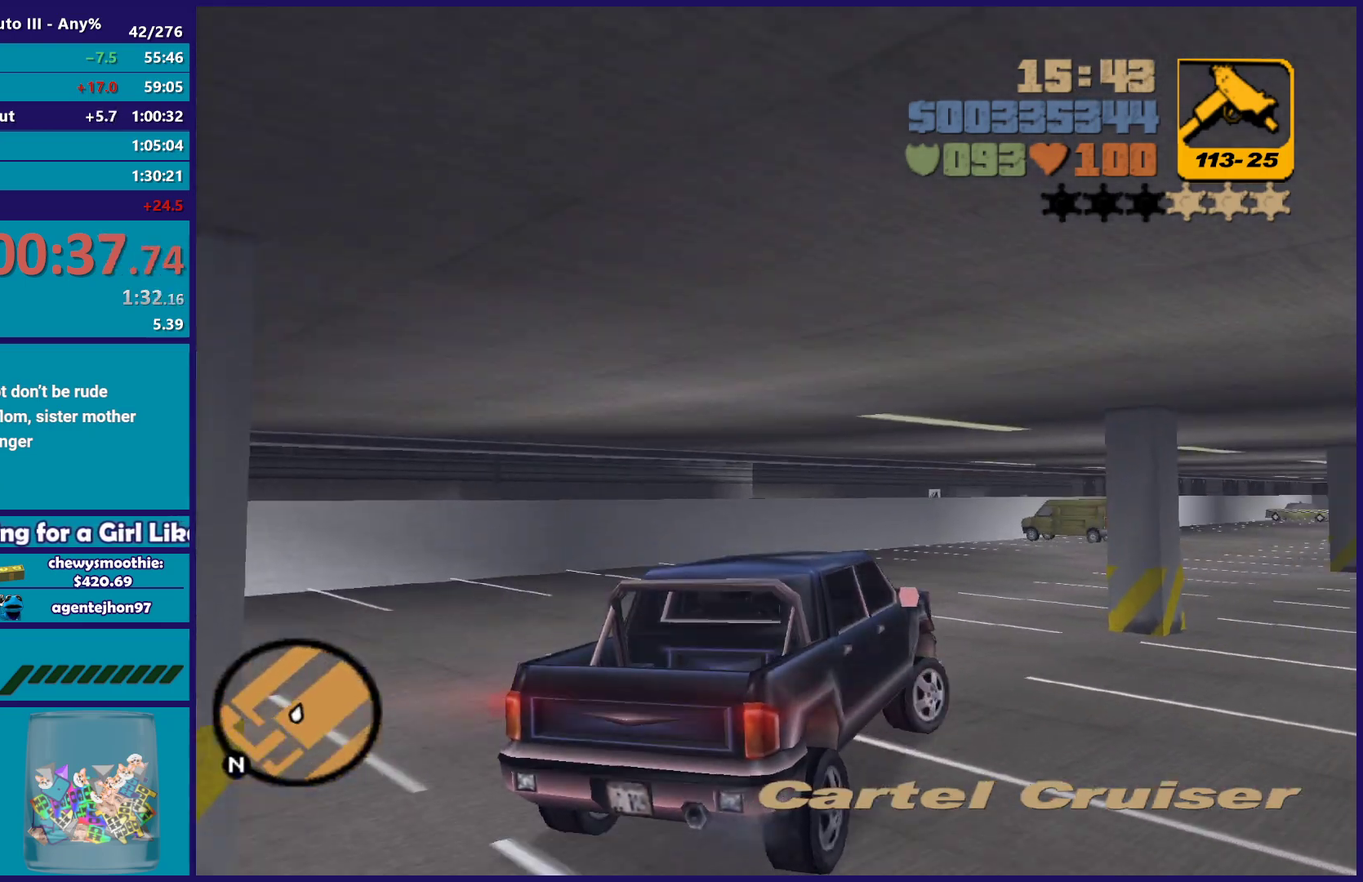
{"buttons": ["R2"], "left_stick": "center", "right_stick": "center", "events": [[233, "R2", "up"], [233, "right_stick", "down-right"], [450, "R2", "down"], [483, "left_stick", "center"], [483, "right_stick", "center"]]}
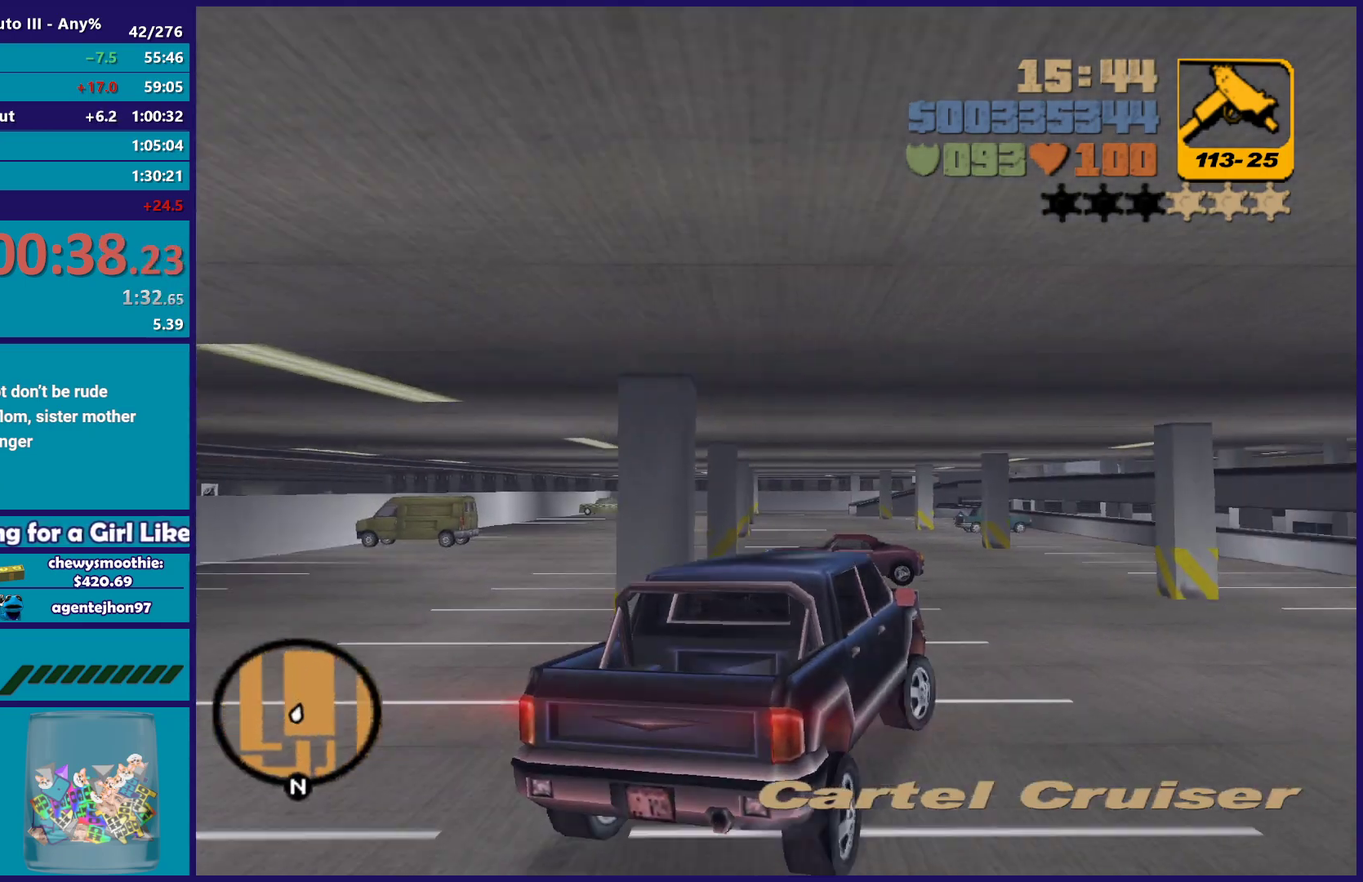
{"buttons": ["R2"], "left_stick": "down-right", "right_stick": "down-left", "events": [[200, "left_stick", "left"], [283, "right_stick", "down-left"], [333, "left_stick", "center"], [383, "left_stick", "right"], [483, "left_stick", "down-right"]]}
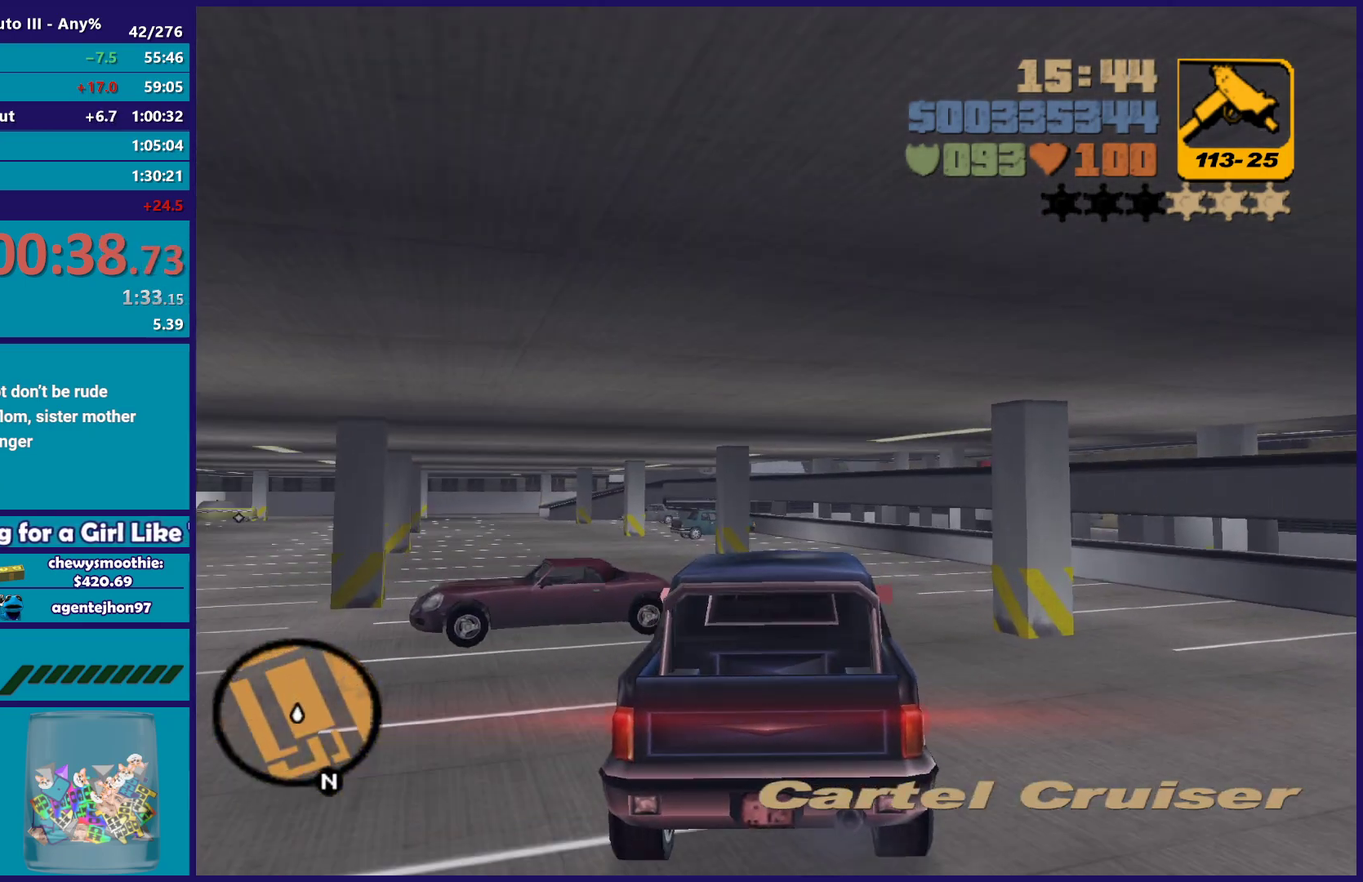
{"buttons": [], "left_stick": "left", "right_stick": "down-left", "events": [[117, "left_stick", "left"], [200, "R2", "up"]]}
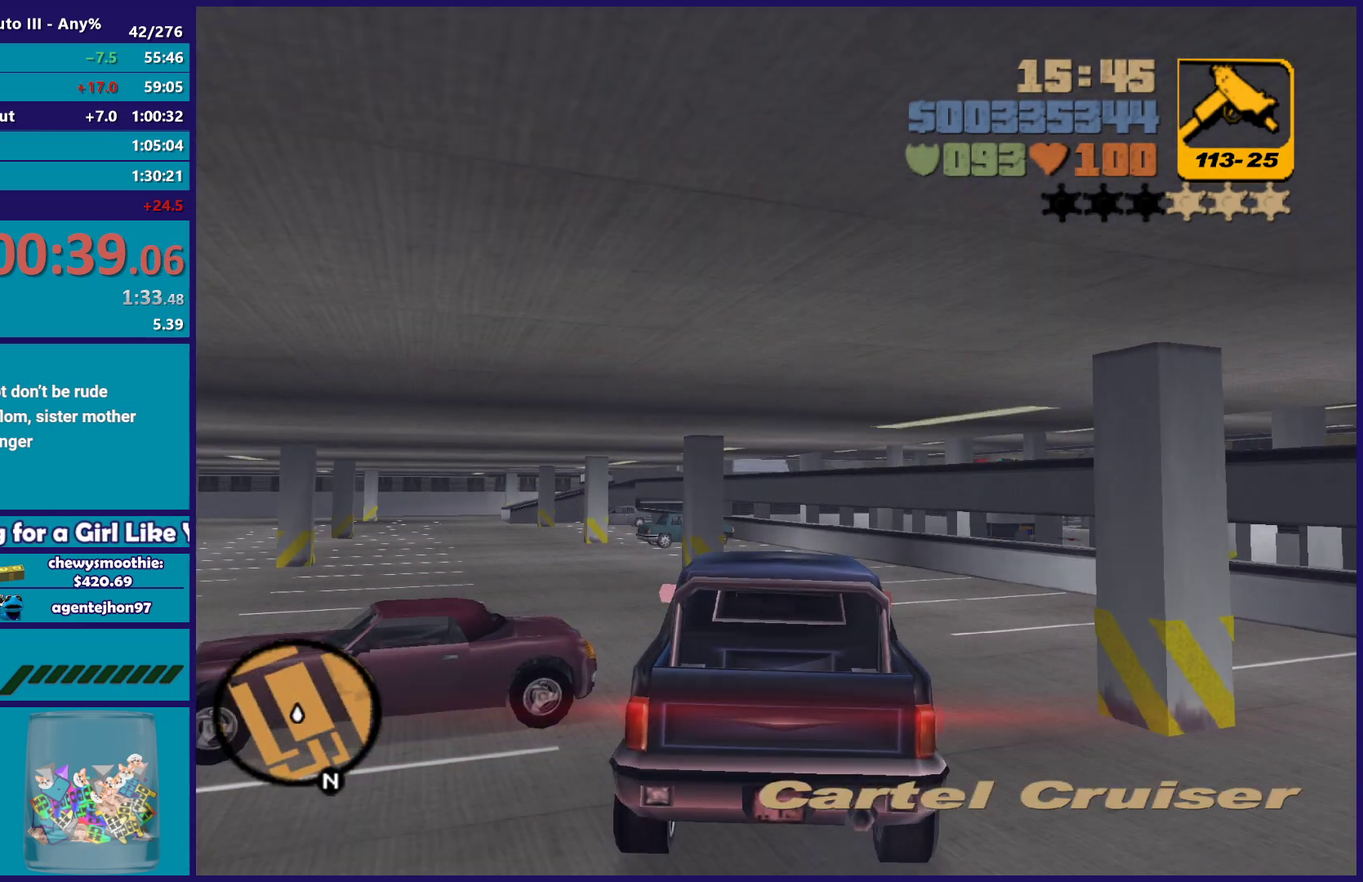
{"buttons": [], "left_stick": "left", "right_stick": "down-left", "events": []}
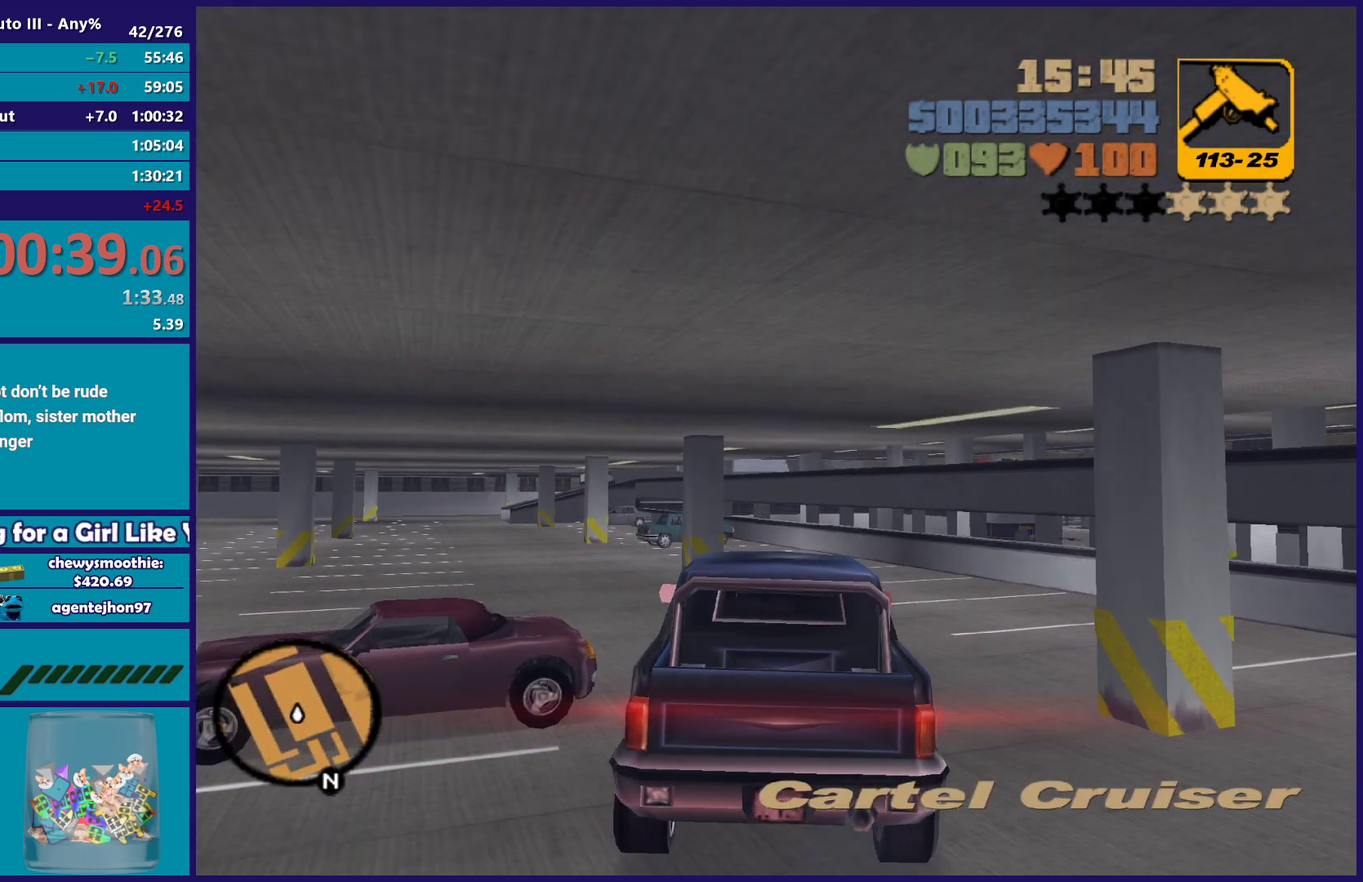
{"buttons": [], "left_stick": "down-left", "right_stick": "center", "events": [[133, "L2", "down"], [133, "left_stick", "down-left"], [133, "right_stick", "center"], [150, "Y", "down"], [350, "Y", "up"], [350, "left_stick", "center"], [367, "Y", "down"], [400, "L2", "up"], [400, "left_stick", "down-left"], [500, "Y", "up"]]}
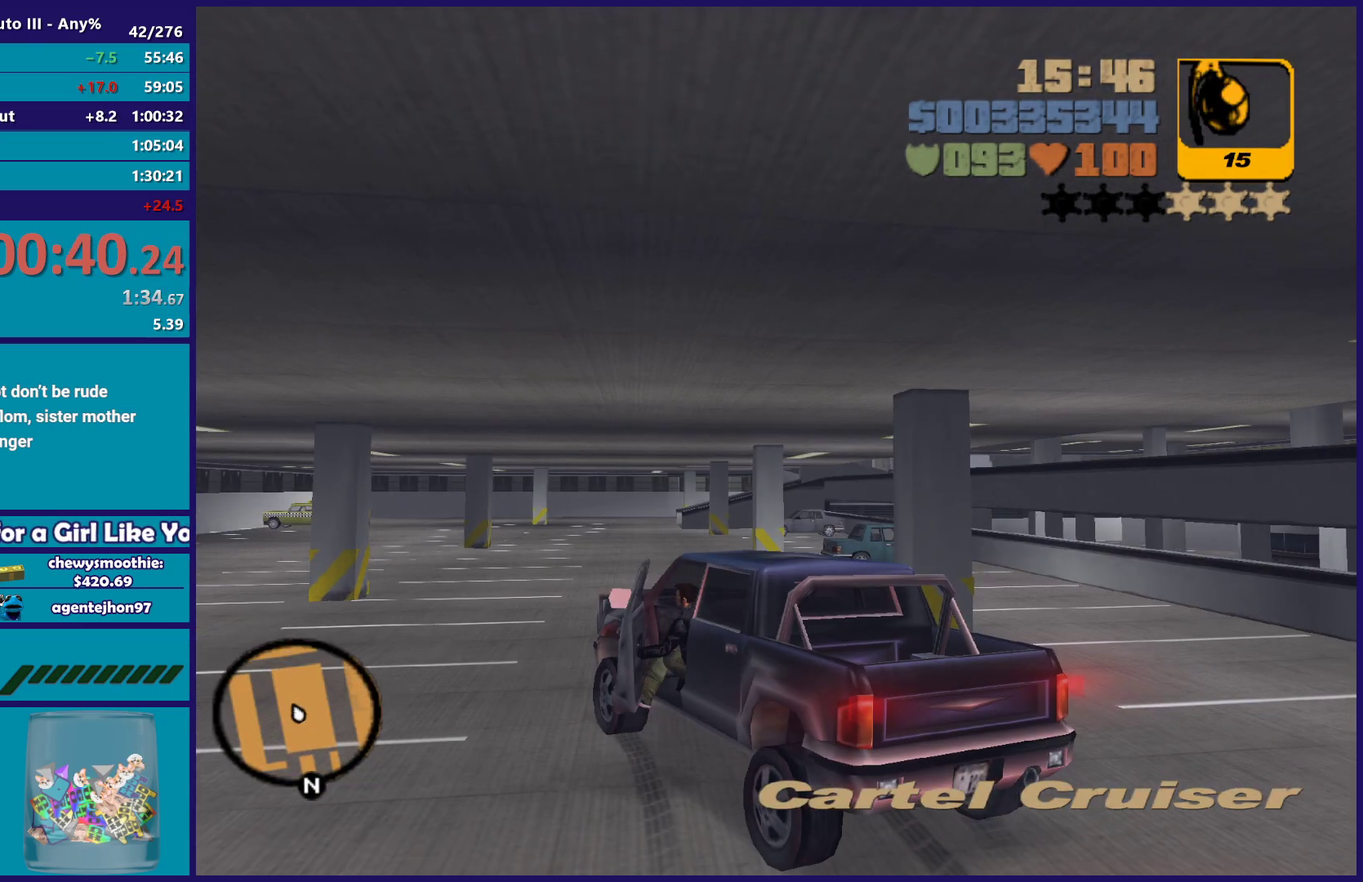
{"buttons": ["A"], "left_stick": "down-left", "right_stick": "center", "events": [[33, "Y", "down"], [150, "Y", "up"], [233, "right_stick", "down-left"], [417, "right_stick", "center"], [500, "A", "down"]]}
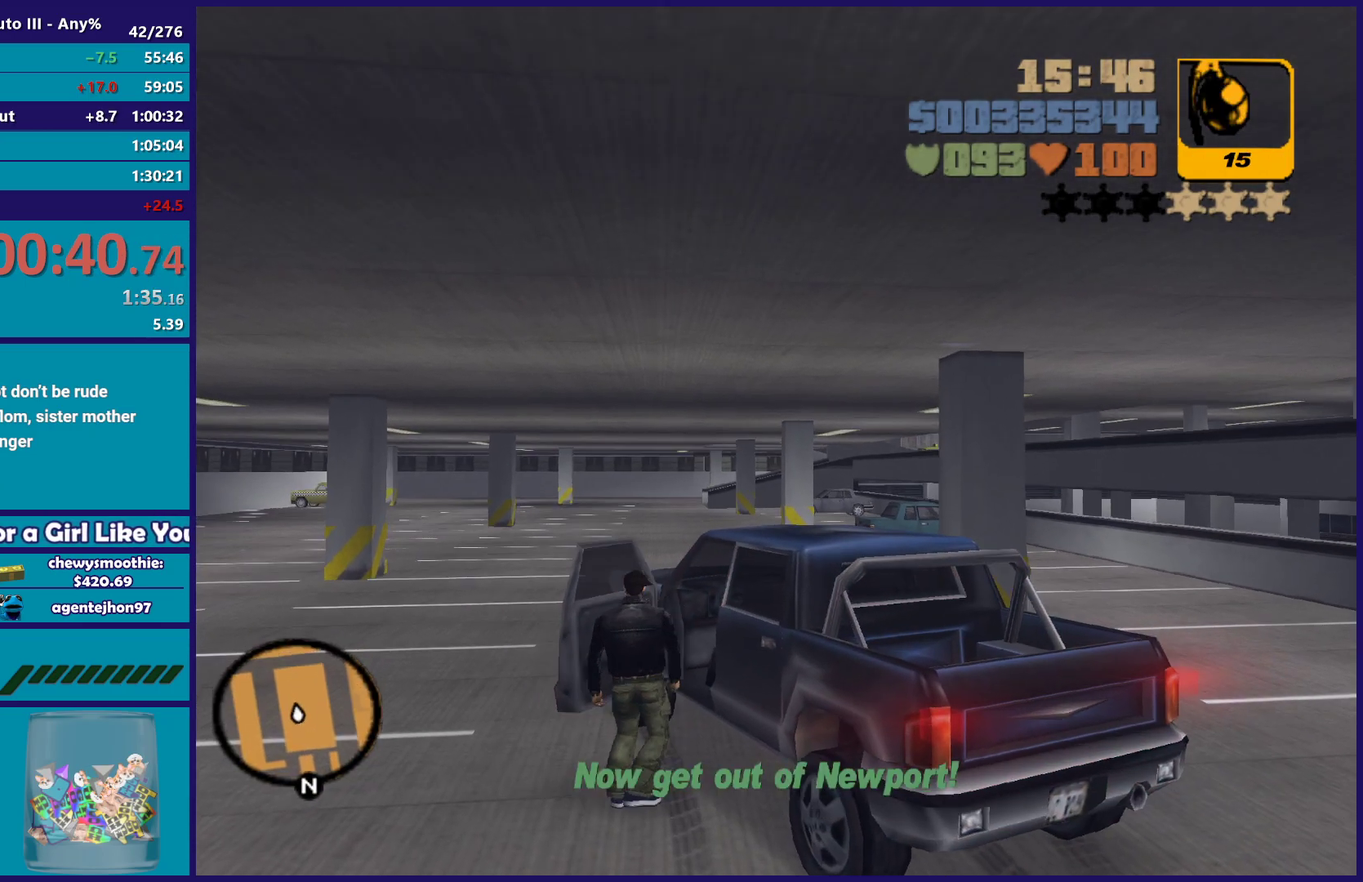
{"buttons": [], "left_stick": "down-left", "right_stick": "center", "events": [[167, "A", "up"], [217, "A", "down"], [317, "X", "down"], [417, "A", "up"], [467, "X", "up"]]}
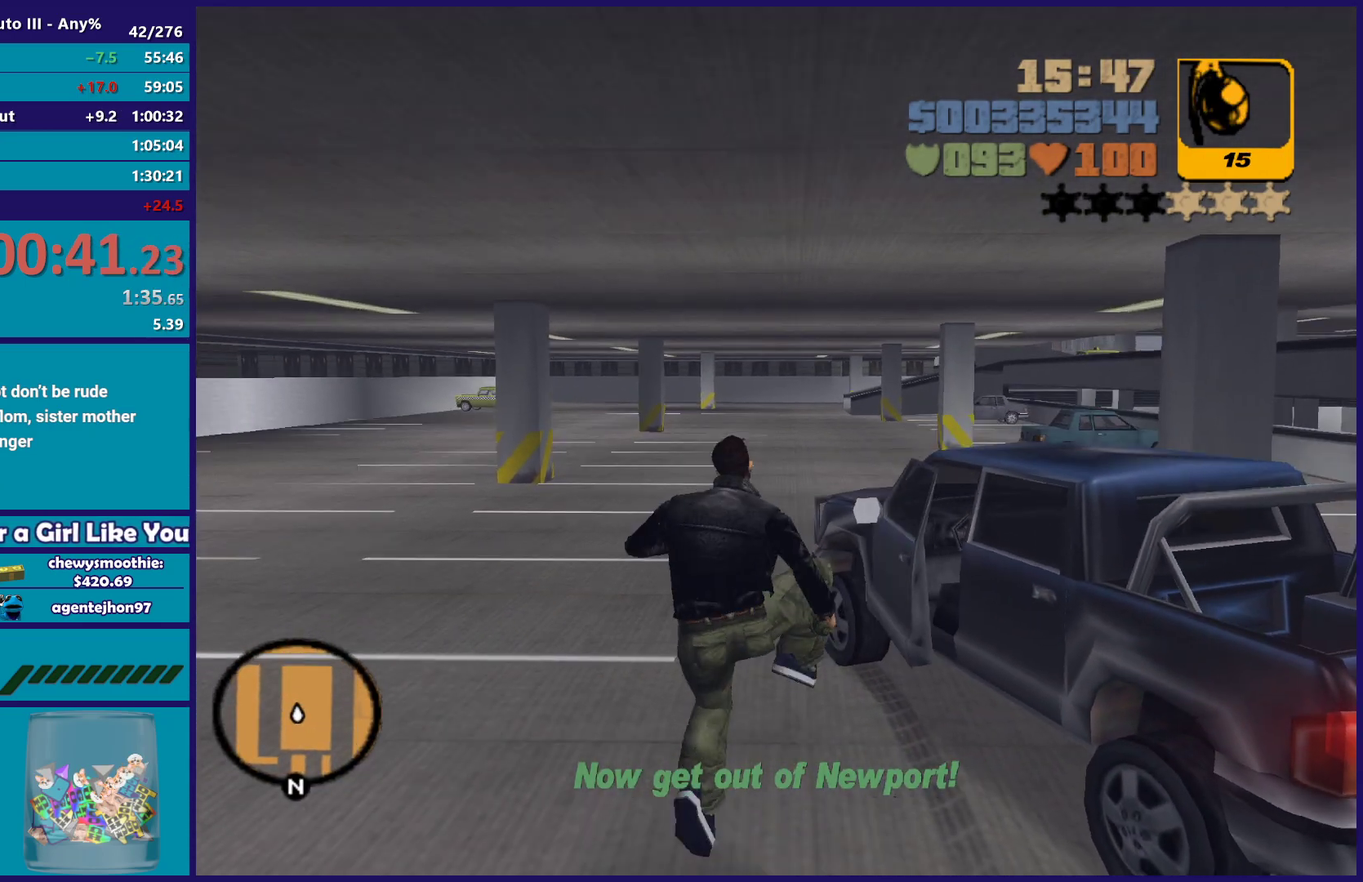
{"buttons": [], "left_stick": "up-left", "right_stick": "up-left", "events": [[150, "right_stick", "down-left"], [200, "right_stick", "left"], [317, "right_stick", "up-left"], [367, "left_stick", "up-left"]]}
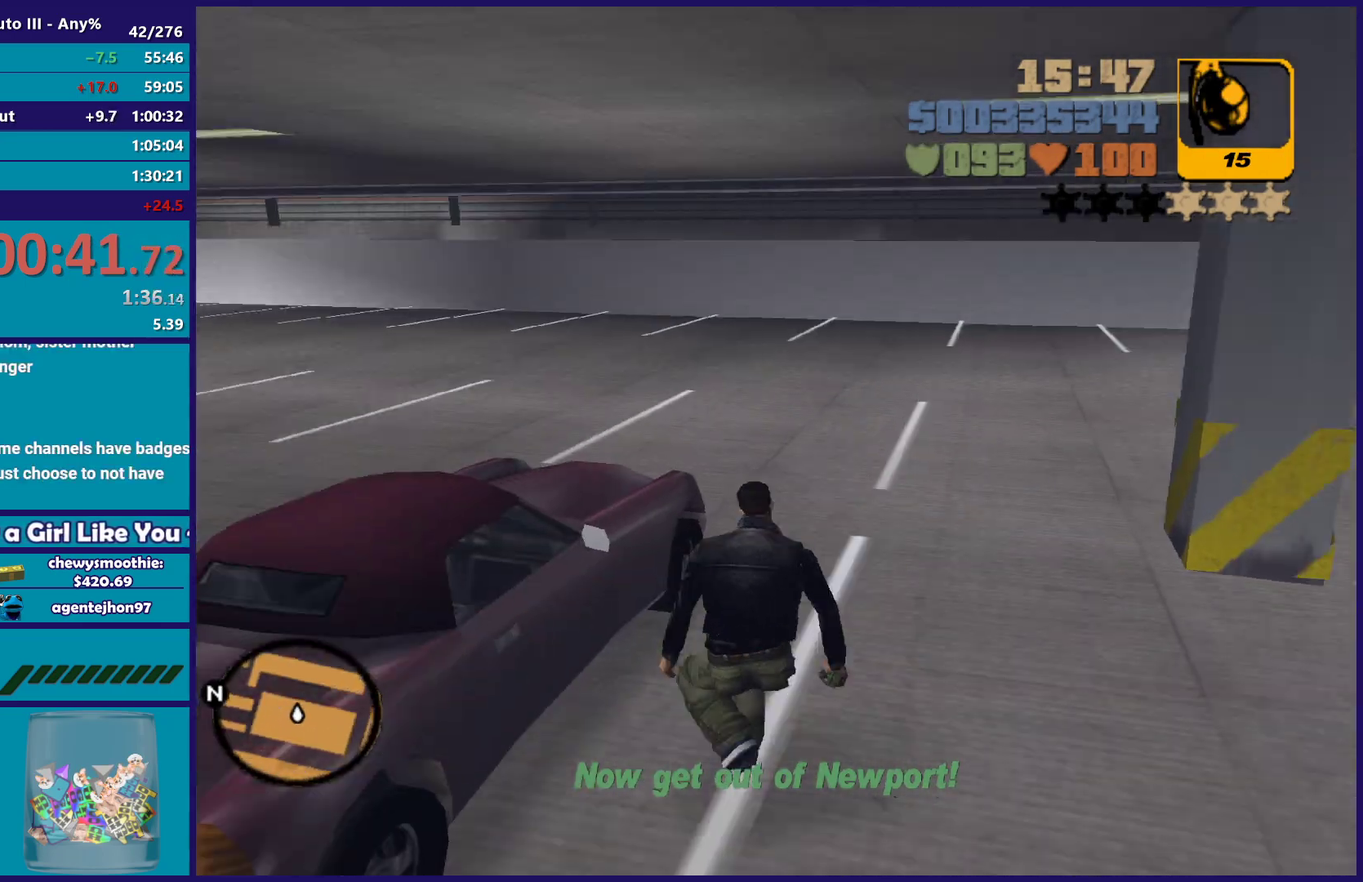
{"buttons": ["Y"], "left_stick": "center", "right_stick": "center", "events": [[50, "left_stick", "up"], [67, "right_stick", "center"], [183, "Y", "down"], [200, "left_stick", "up-left"], [317, "Y", "up"], [383, "Y", "down"], [433, "left_stick", "center"]]}
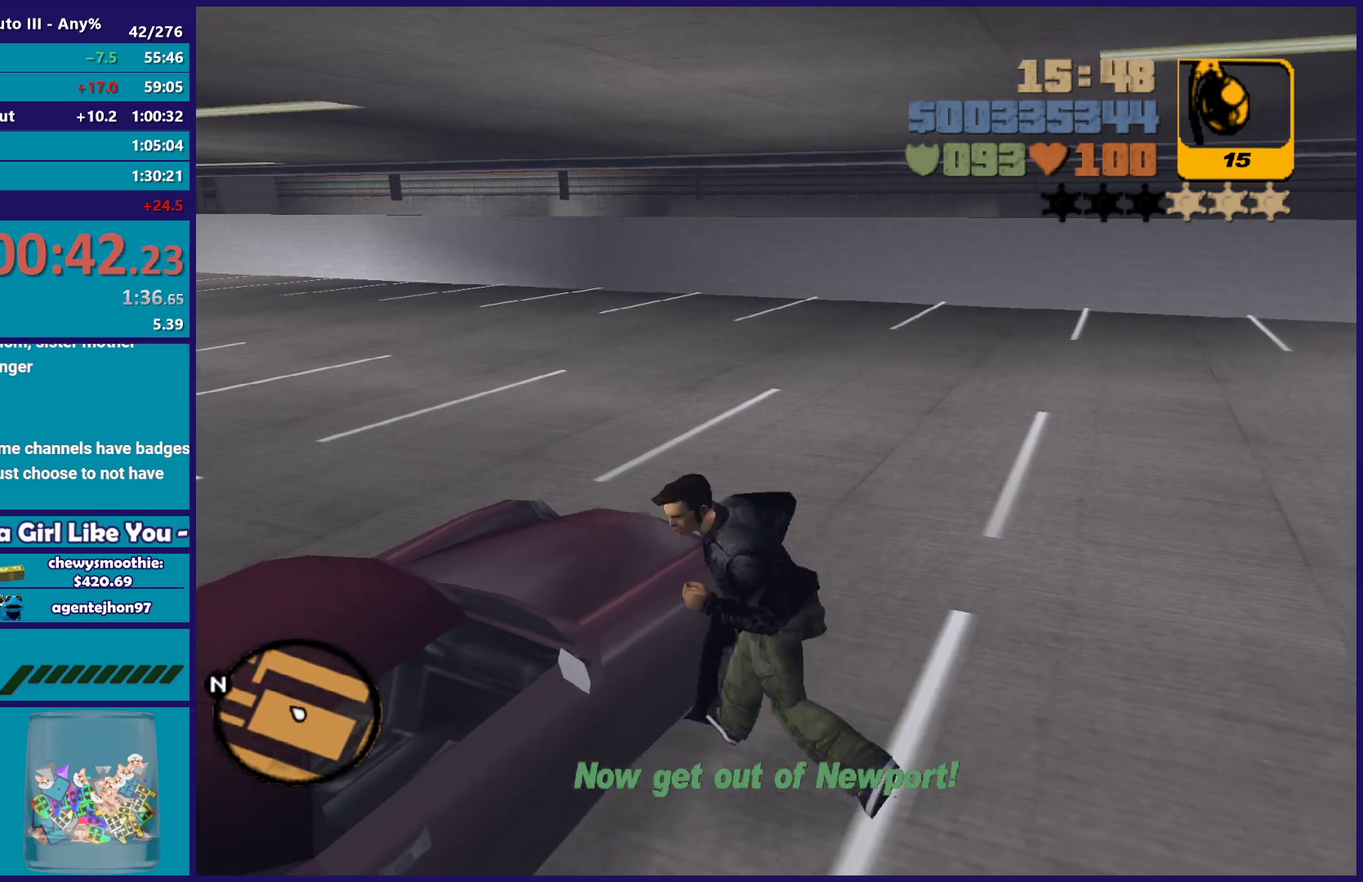
{"buttons": [], "left_stick": "center", "right_stick": "center", "events": [[17, "Y", "up"], [67, "Y", "down"], [200, "Y", "up"], [267, "Y", "down"], [383, "Y", "up"]]}
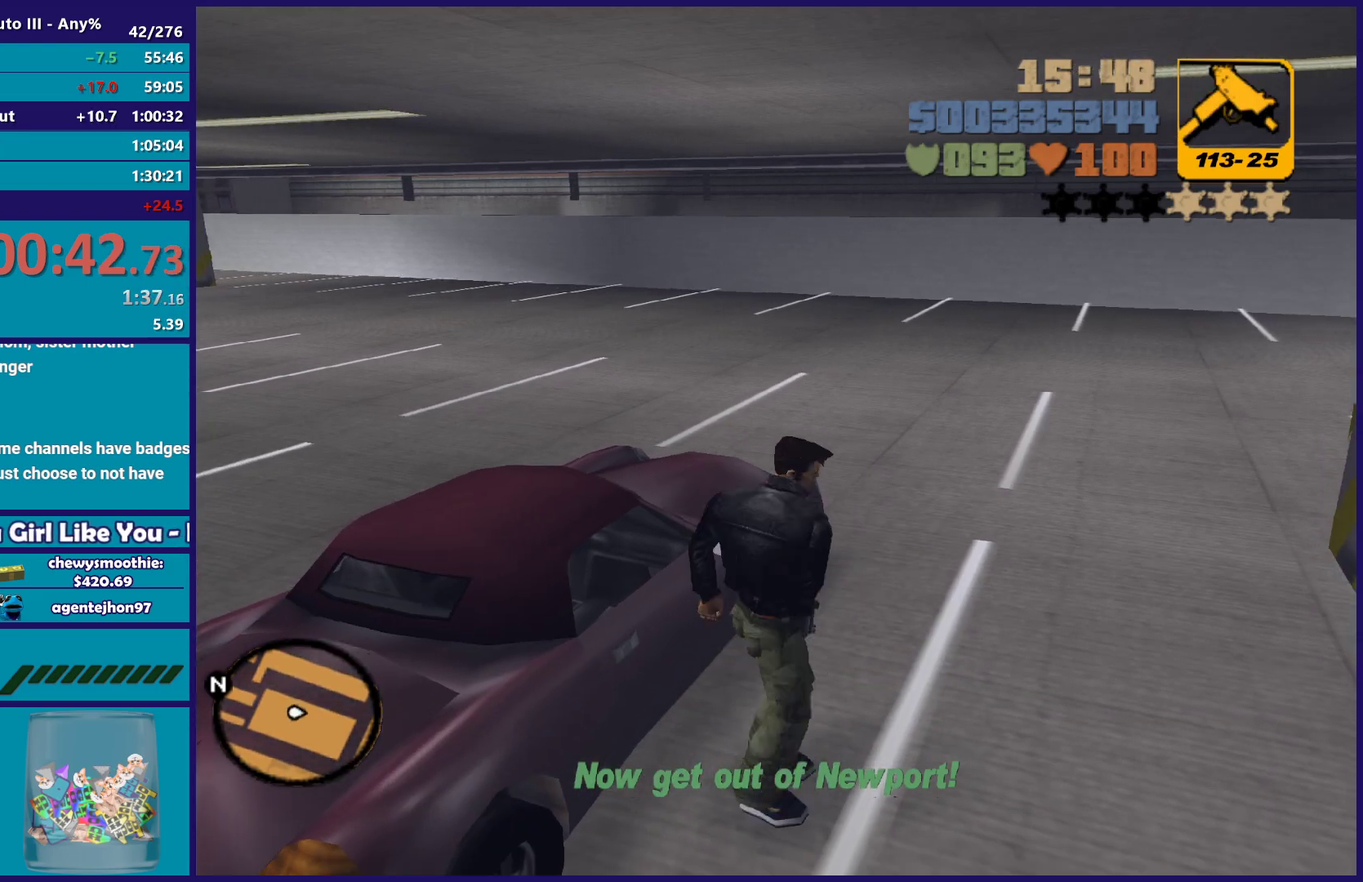
{"buttons": [], "left_stick": "center", "right_stick": "center", "events": [[167, "right_stick", "up-right"], [300, "right_stick", "center"]]}
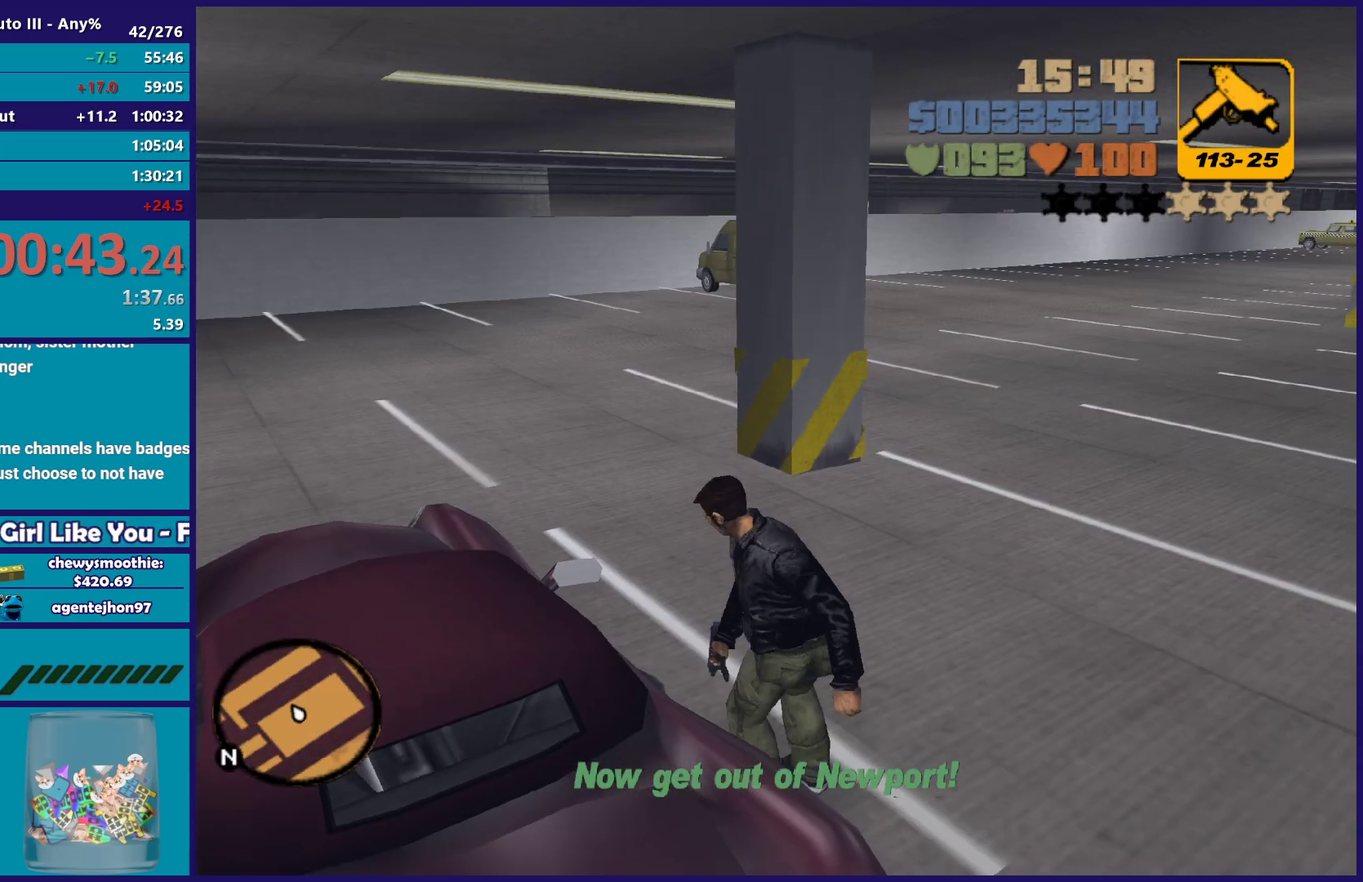
{"buttons": [], "left_stick": "center", "right_stick": "center", "events": [[83, "right_stick", "up-right"], [167, "right_stick", "center"]]}
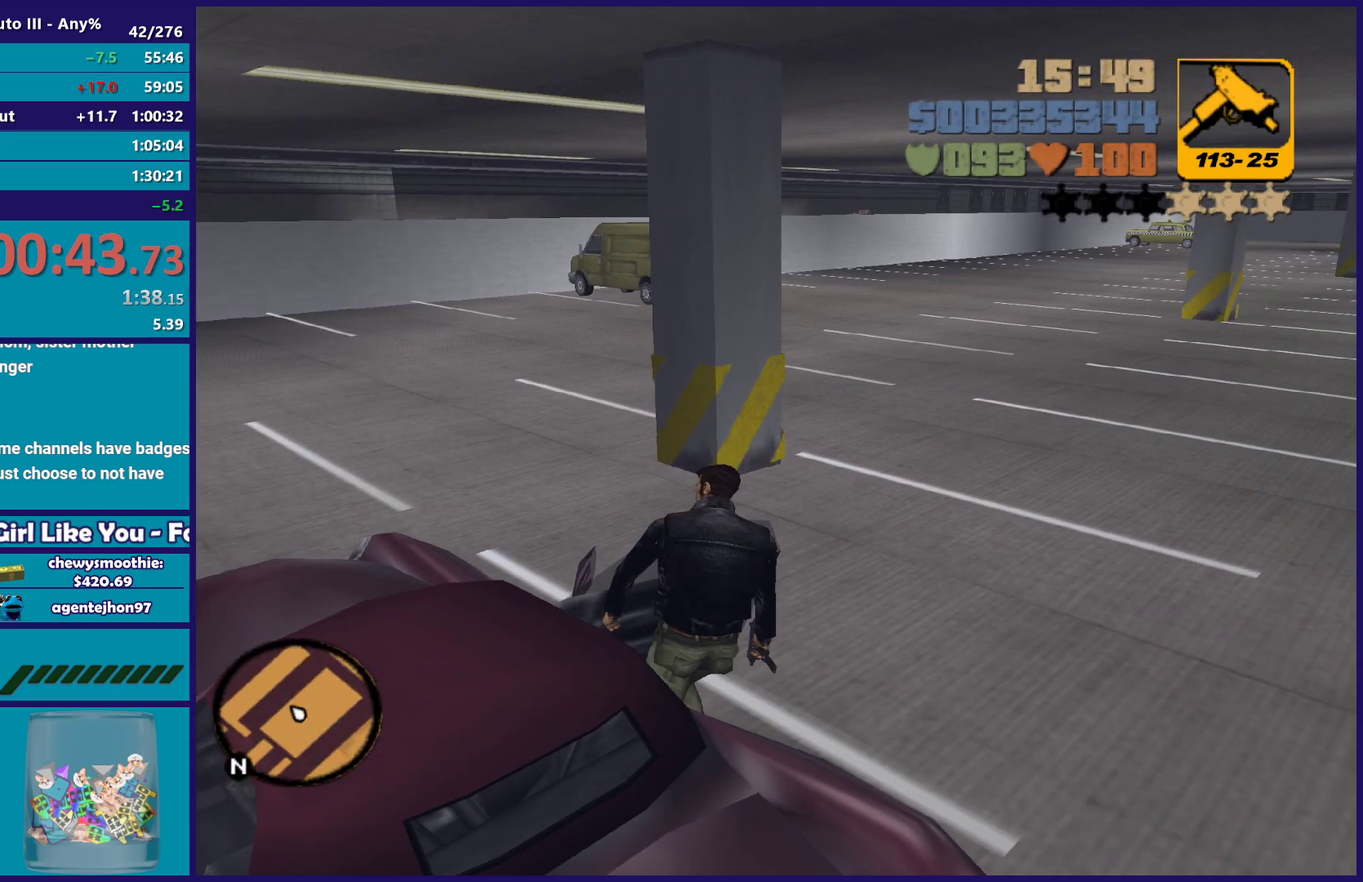
{"buttons": ["A", "R2"], "left_stick": "right", "right_stick": "center", "events": [[167, "A", "down"], [167, "R2", "down"], [200, "left_stick", "right"]]}
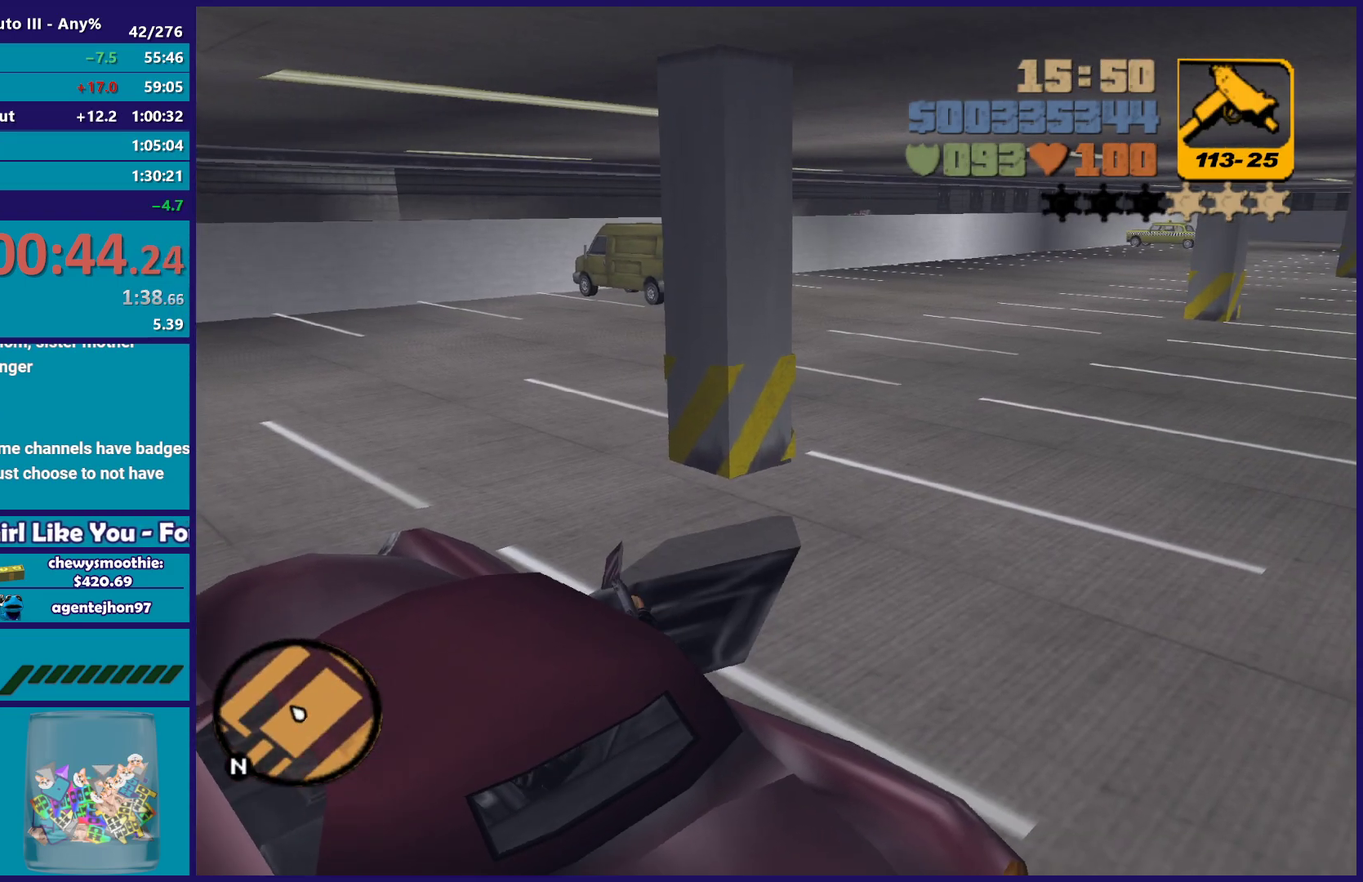
{"buttons": ["R2"], "left_stick": "center", "right_stick": "center", "events": [[67, "A", "up"], [300, "left_stick", "center"]]}
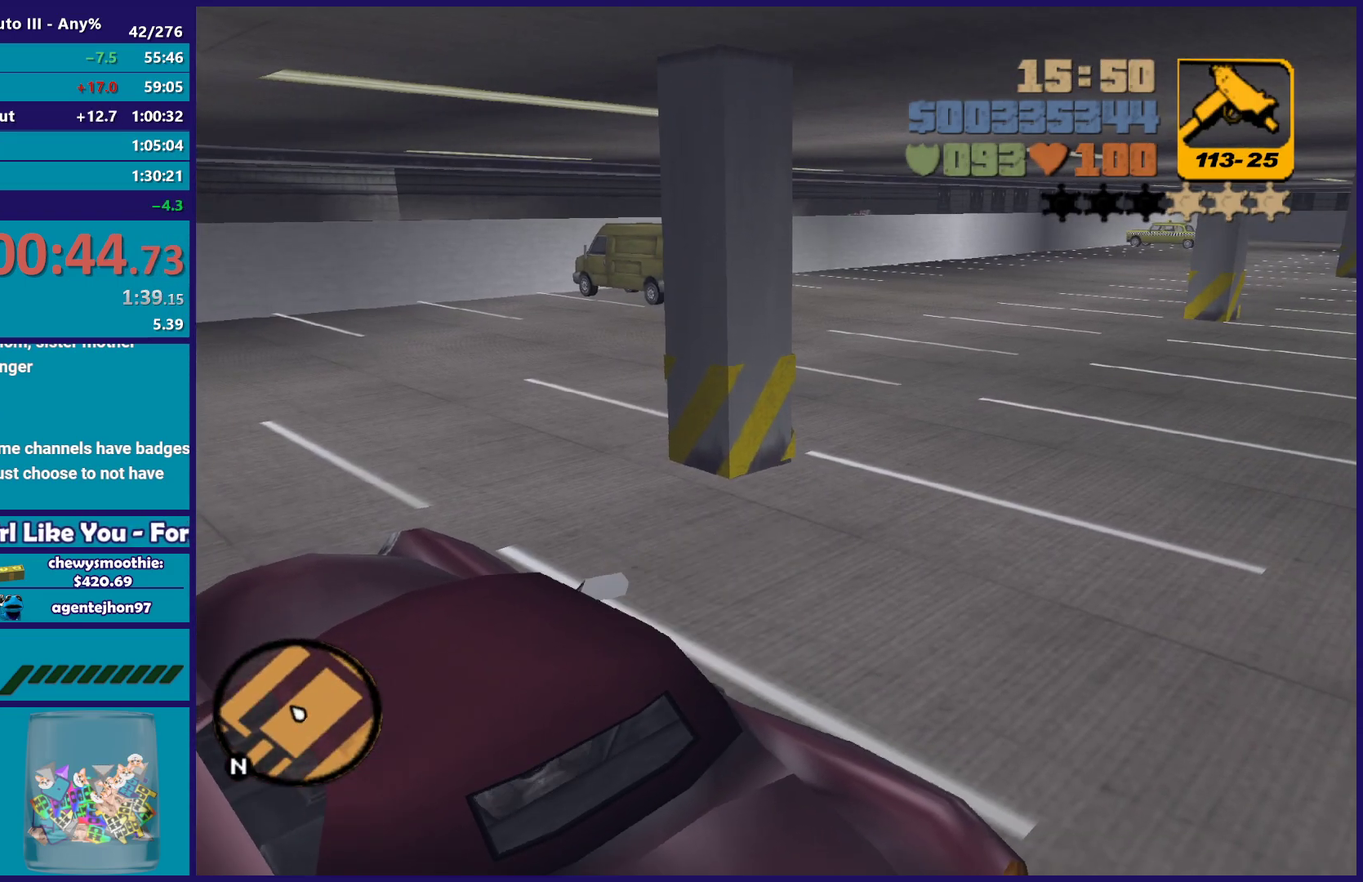
{"buttons": ["R2"], "left_stick": "center", "right_stick": "center", "events": []}
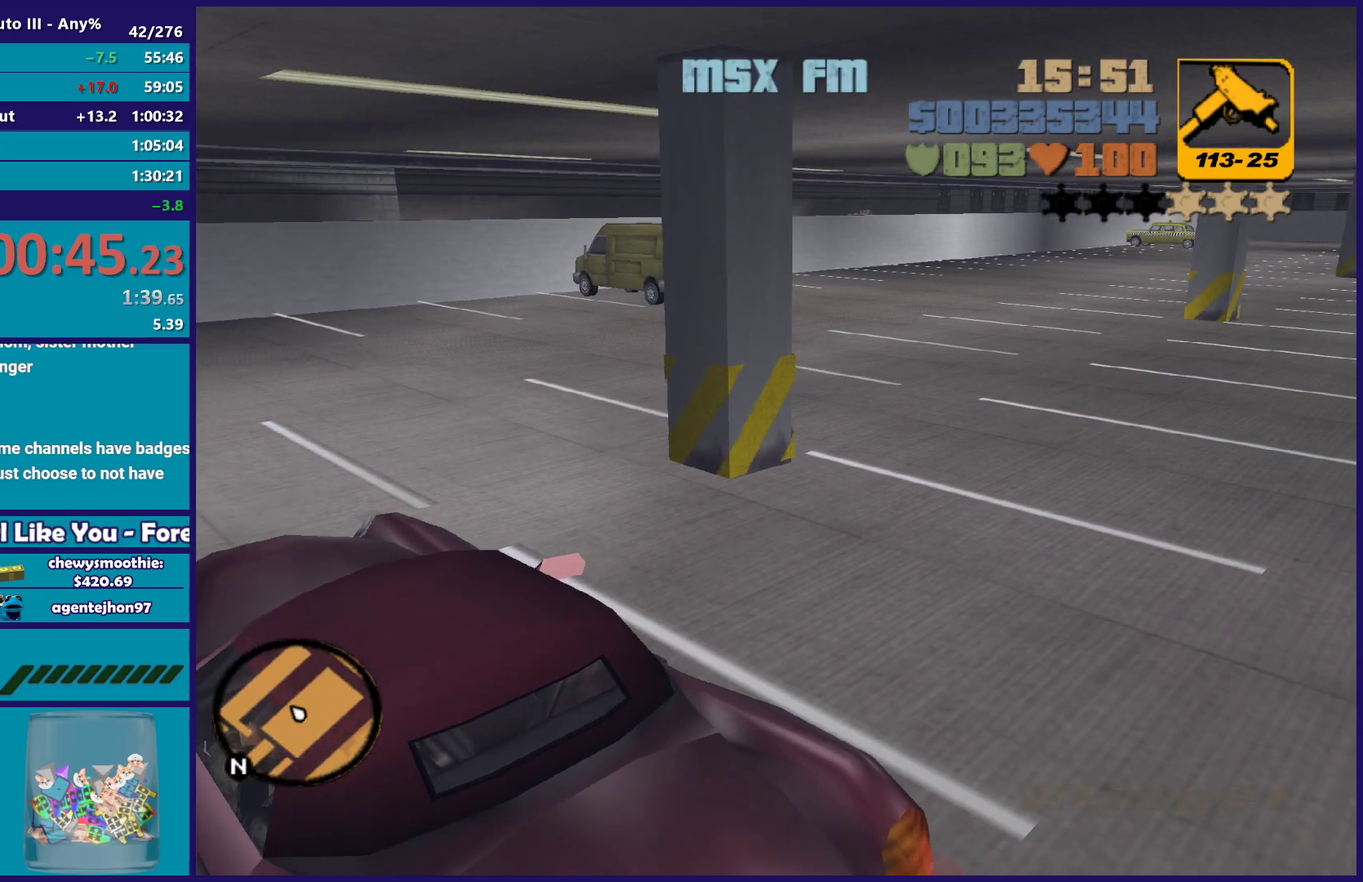
{"buttons": ["R2"], "left_stick": "right", "right_stick": "right", "events": [[167, "left_stick", "right"], [383, "right_stick", "right"]]}
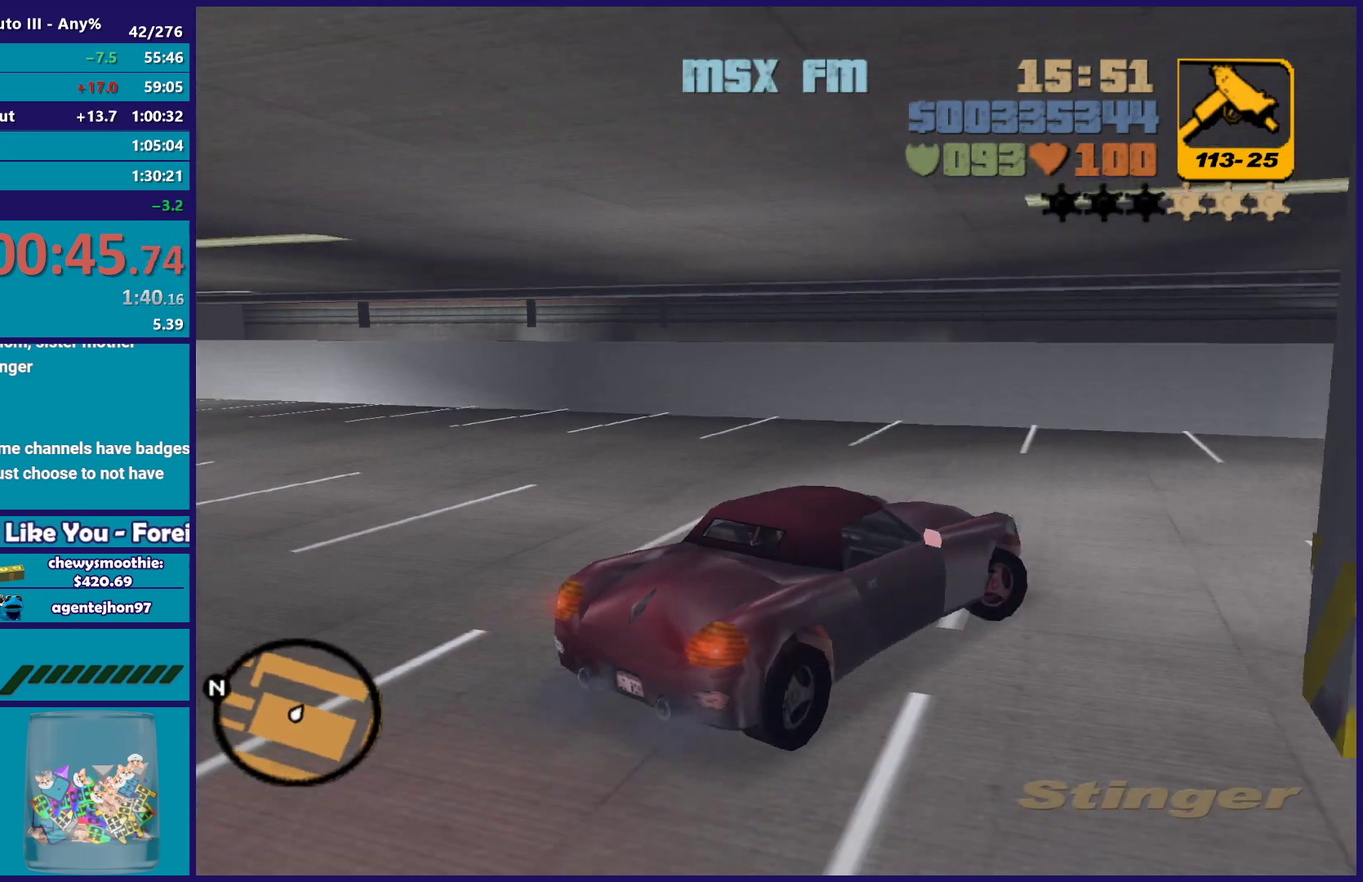
{"buttons": ["R2"], "left_stick": "center", "right_stick": "right", "events": [[183, "left_stick", "center"], [317, "left_stick", "right"], [500, "left_stick", "center"]]}
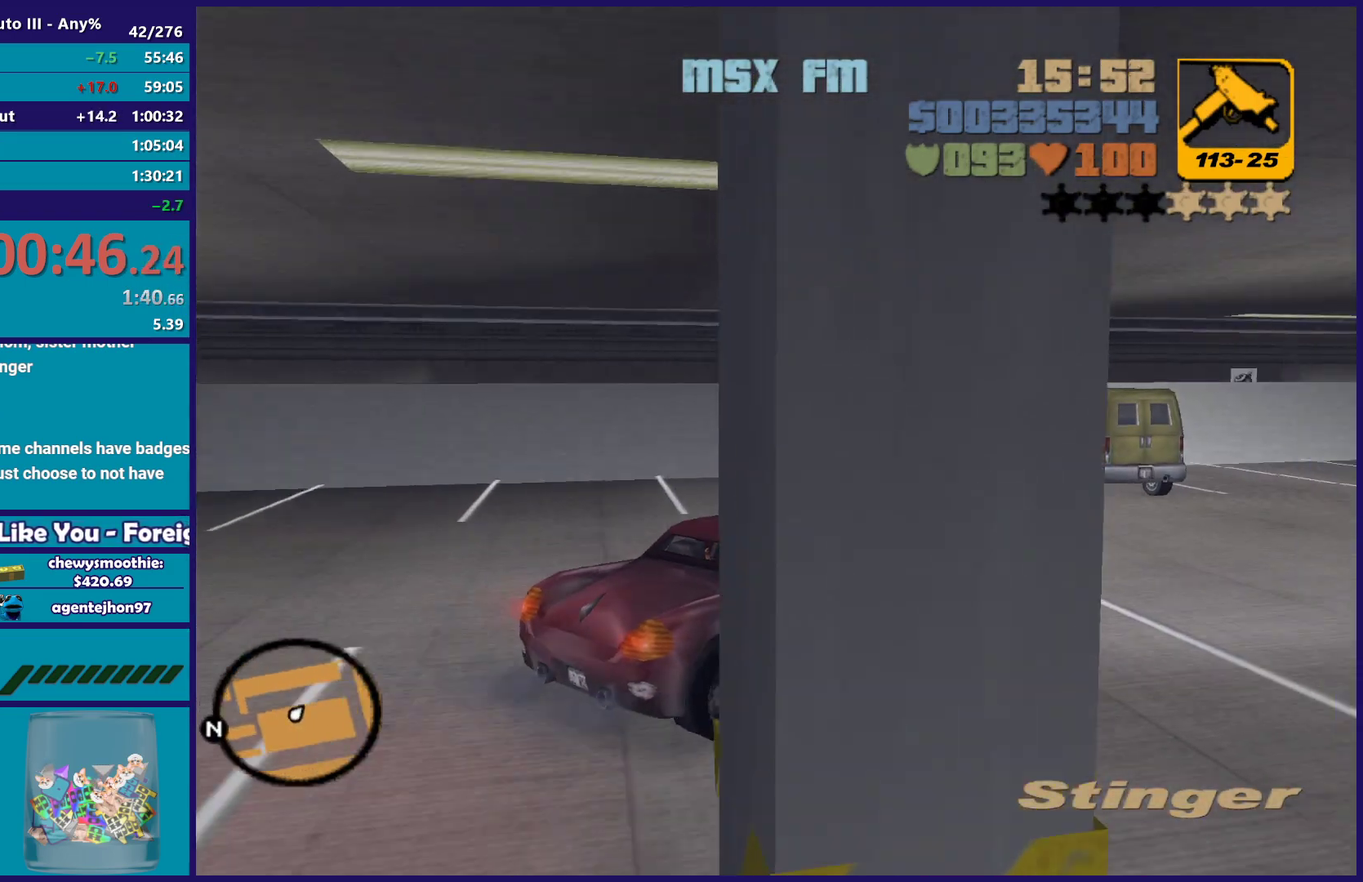
{"buttons": [], "left_stick": "center", "right_stick": "center", "events": [[100, "left_stick", "right"], [300, "R2", "up"], [333, "left_stick", "center"], [483, "right_stick", "center"]]}
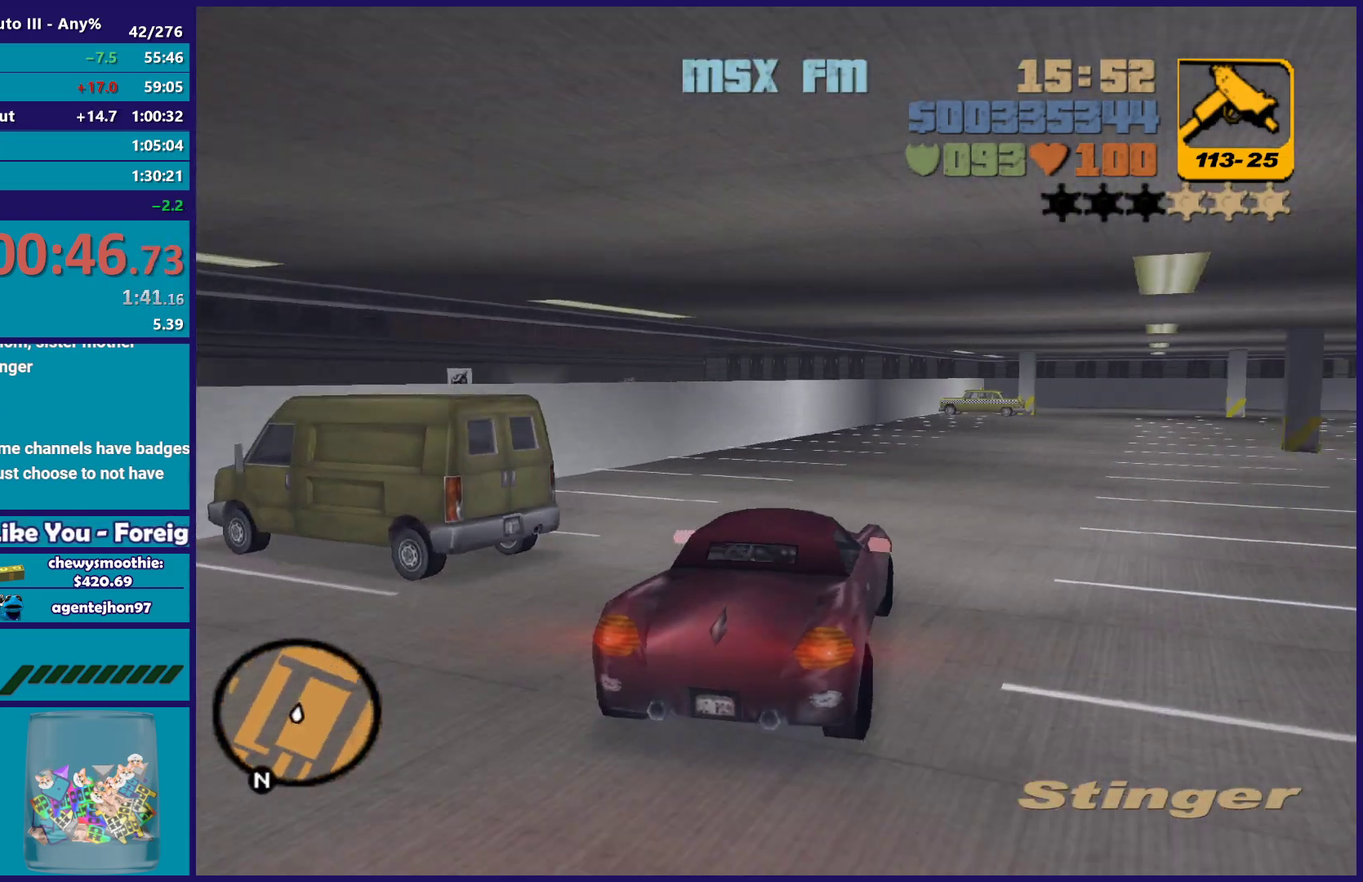
{"buttons": ["R2"], "left_stick": "right", "right_stick": "center", "events": [[33, "R2", "down"], [83, "left_stick", "right"]]}
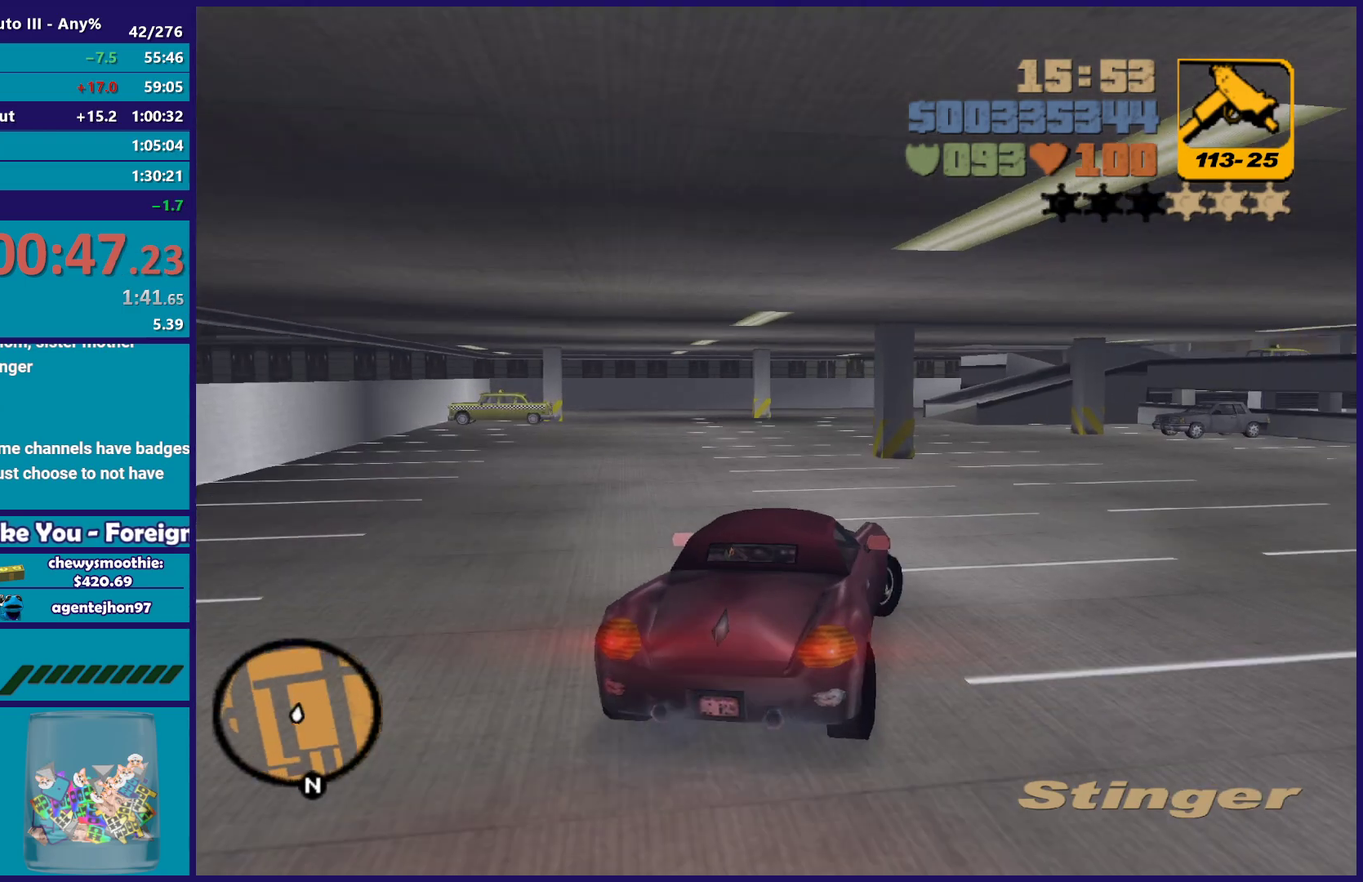
{"buttons": ["R2"], "left_stick": "left", "right_stick": "center", "events": [[167, "left_stick", "center"], [217, "R2", "up"], [333, "left_stick", "left"], [367, "R2", "down"]]}
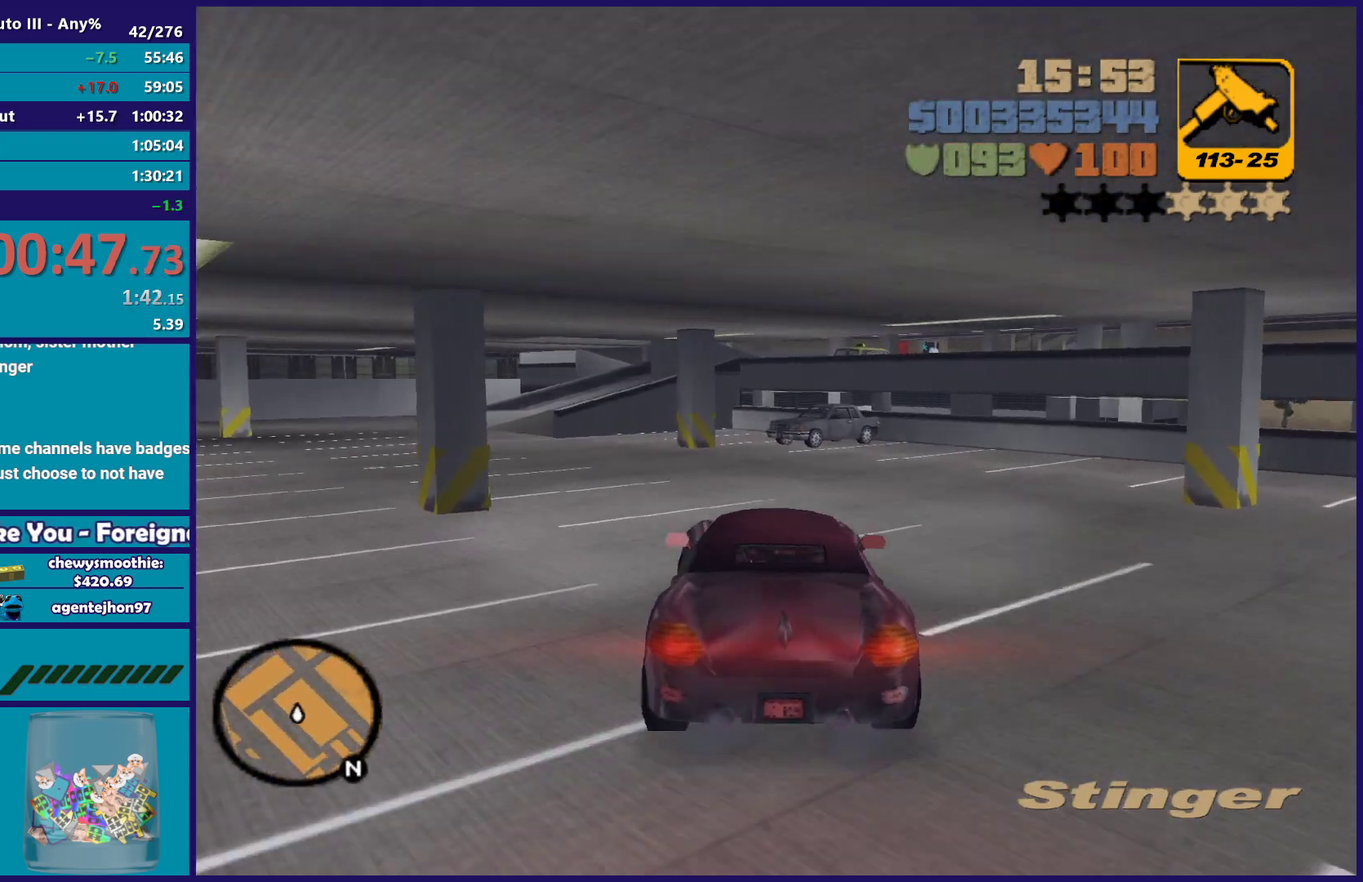
{"buttons": ["R2"], "left_stick": "left", "right_stick": "center", "events": [[67, "left_stick", "center"], [133, "left_stick", "left"]]}
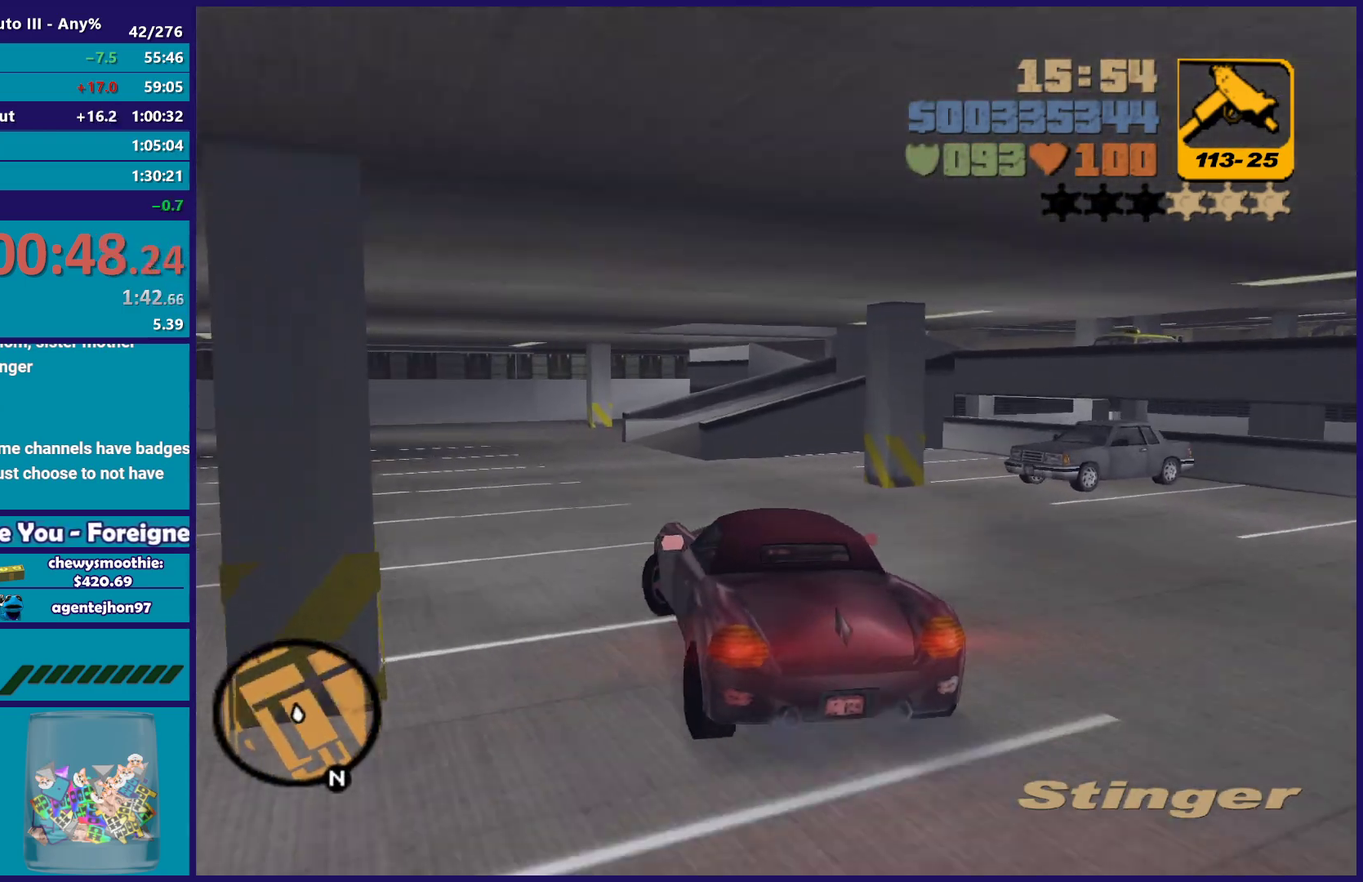
{"buttons": [], "left_stick": "down-right", "right_stick": "center", "events": [[167, "left_stick", "center"], [433, "R2", "up"], [433, "left_stick", "down-right"]]}